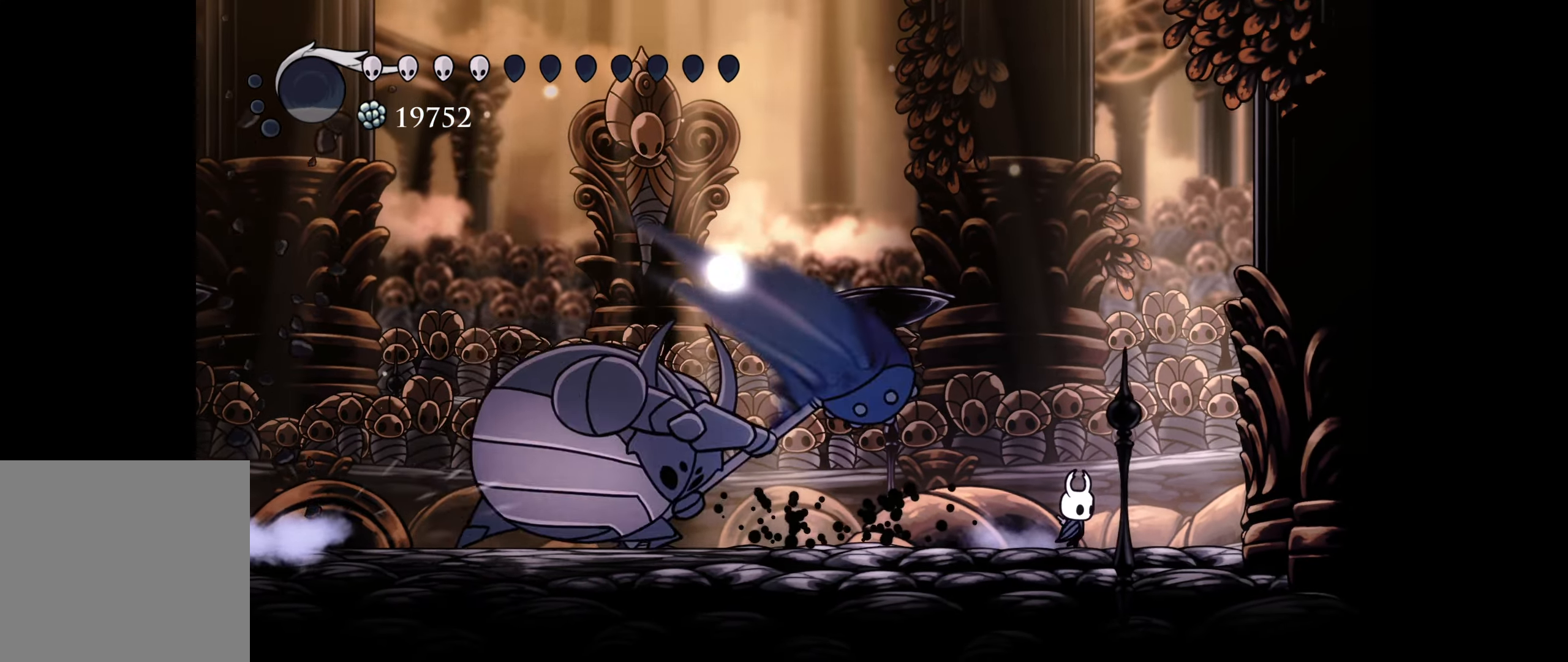
Gameplay with a controller (Xbox layout); each line is a JSON object with the inputs held at the frame after it. "events" lists button and stick changes between this image and that frame as [ms after this image, input, new state], when the widget could be followed in between. Not read: left_stick.
{"buttons": [], "right_stick": "center", "events": [[417, "DPAD_RIGHT", "up"]]}
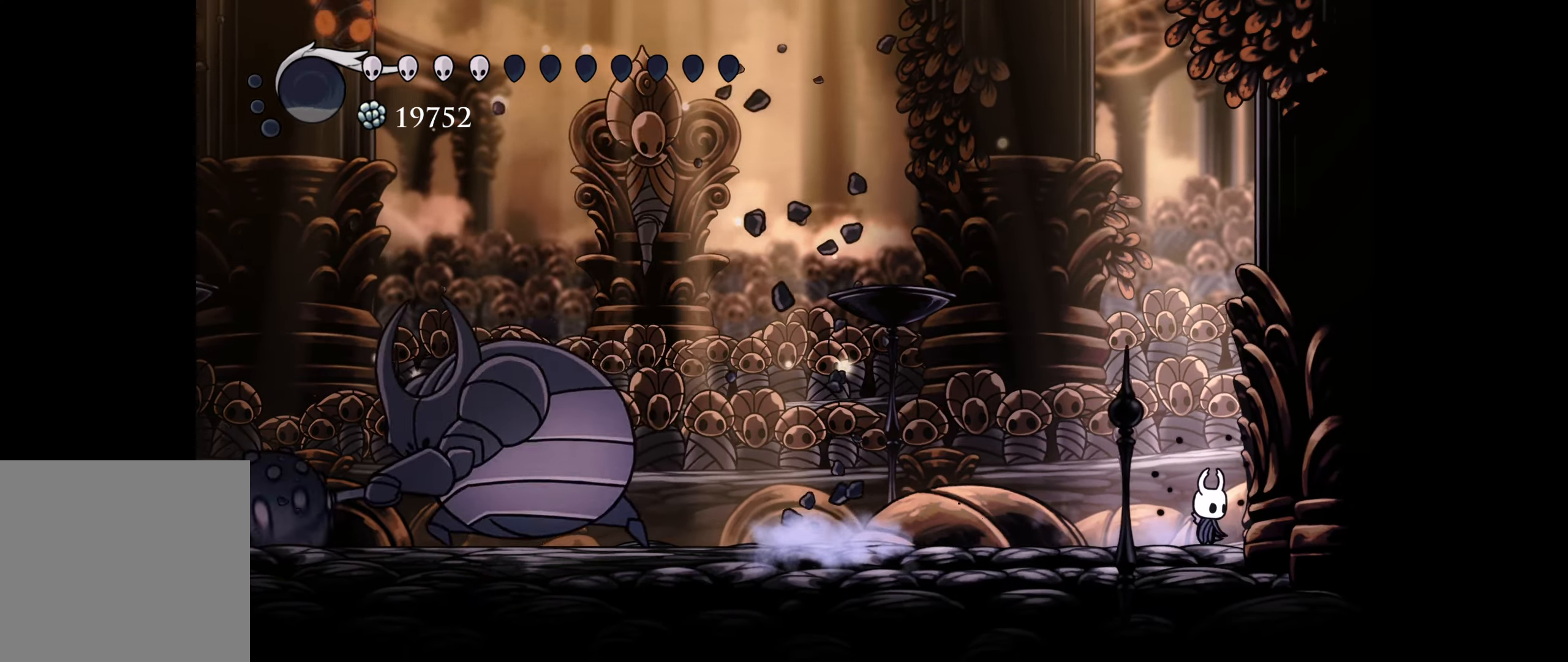
{"buttons": [], "right_stick": "center", "events": [[84, "DPAD_LEFT", "down"], [250, "DPAD_LEFT", "up"], [384, "DPAD_LEFT", "down"], [417, "DPAD_LEFT", "up"]]}
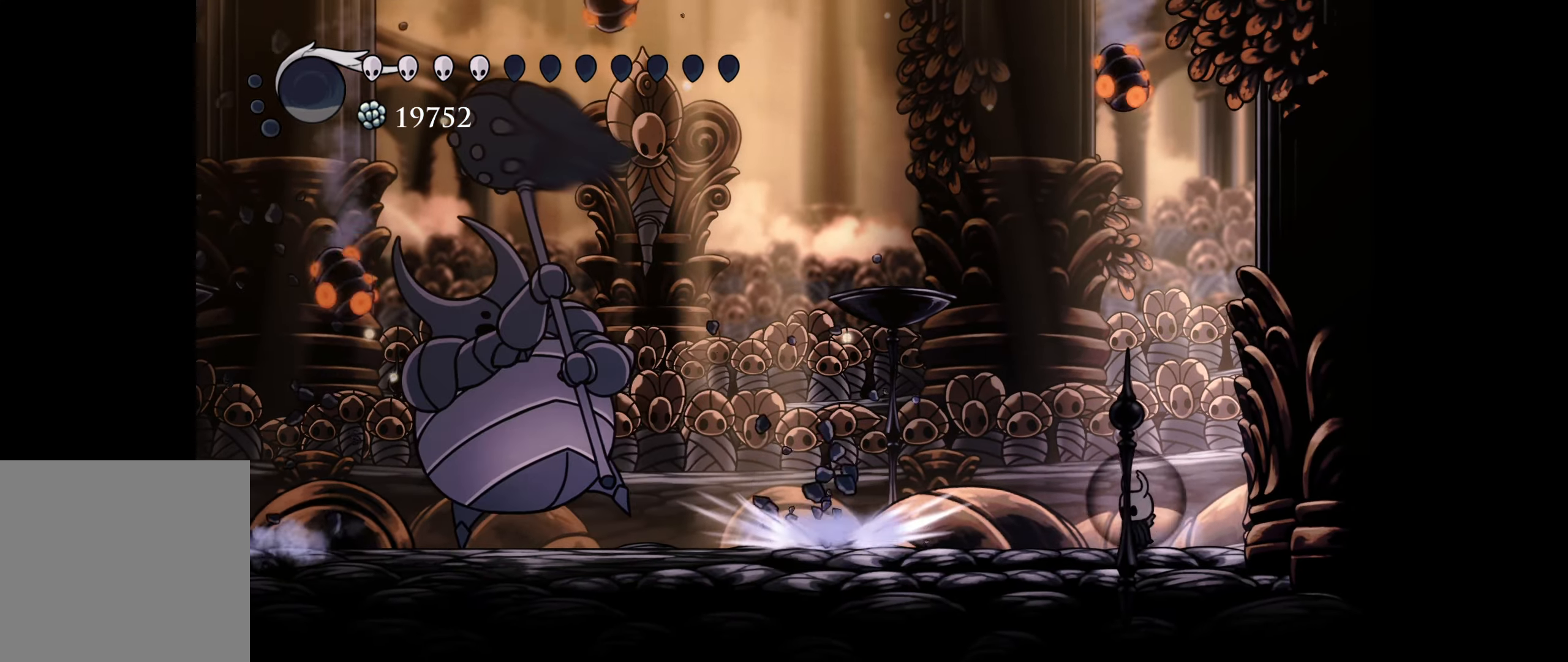
{"buttons": ["A", "DPAD_LEFT"], "right_stick": "center", "events": [[134, "DPAD_RIGHT", "down"], [400, "DPAD_DOWN", "down"], [434, "DPAD_DOWN", "up"], [434, "DPAD_LEFT", "down"], [434, "DPAD_RIGHT", "up"], [484, "A", "down"]]}
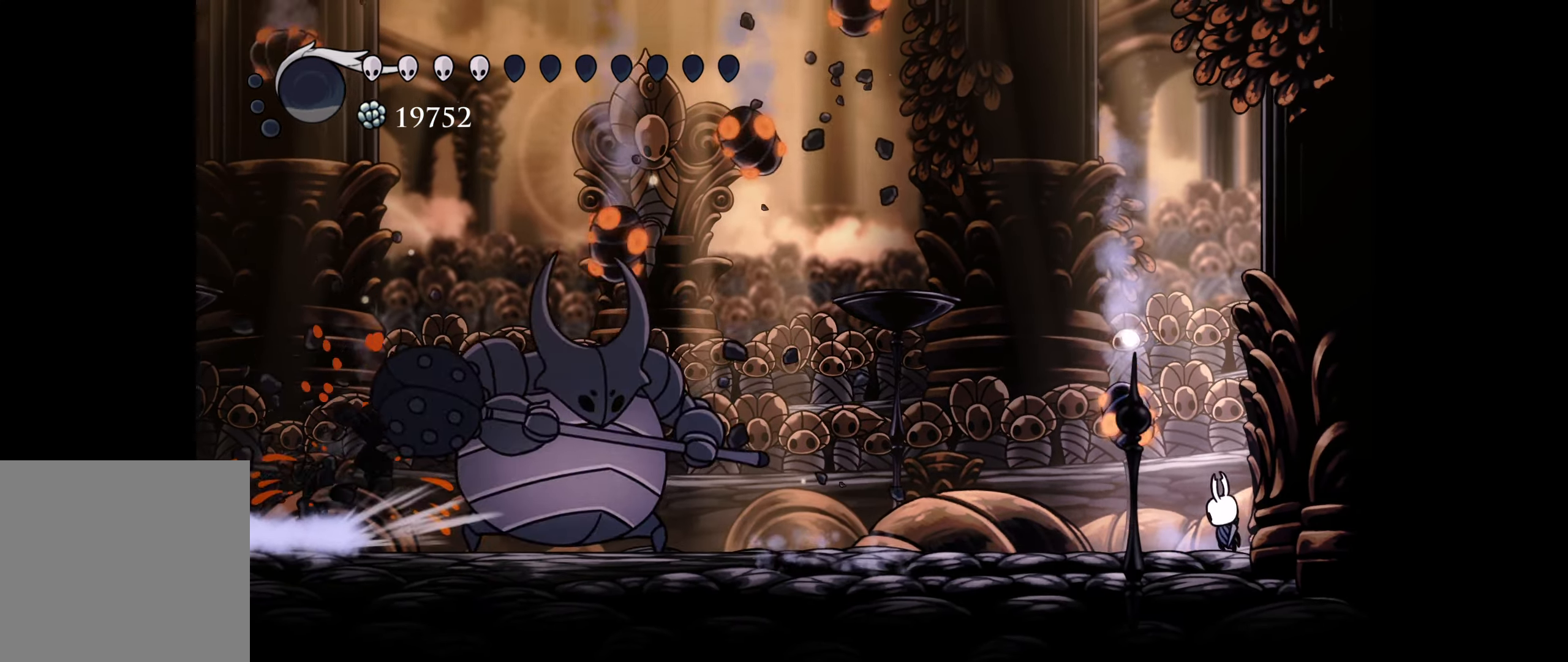
{"buttons": ["DPAD_LEFT"], "right_stick": "center", "events": [[17, "DPAD_LEFT", "up"], [84, "A", "up"], [400, "DPAD_LEFT", "down"]]}
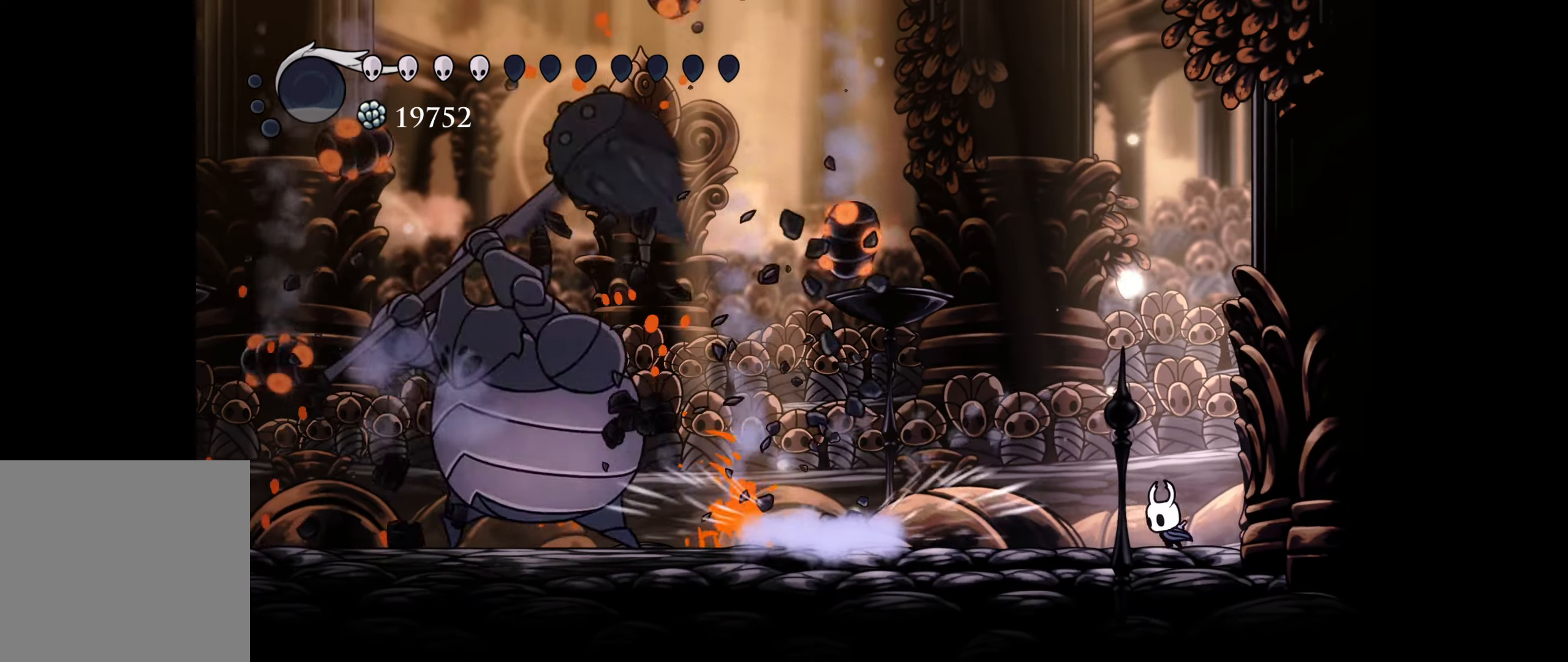
{"buttons": ["A", "DPAD_LEFT"], "right_stick": "center", "events": [[416, "A", "down"]]}
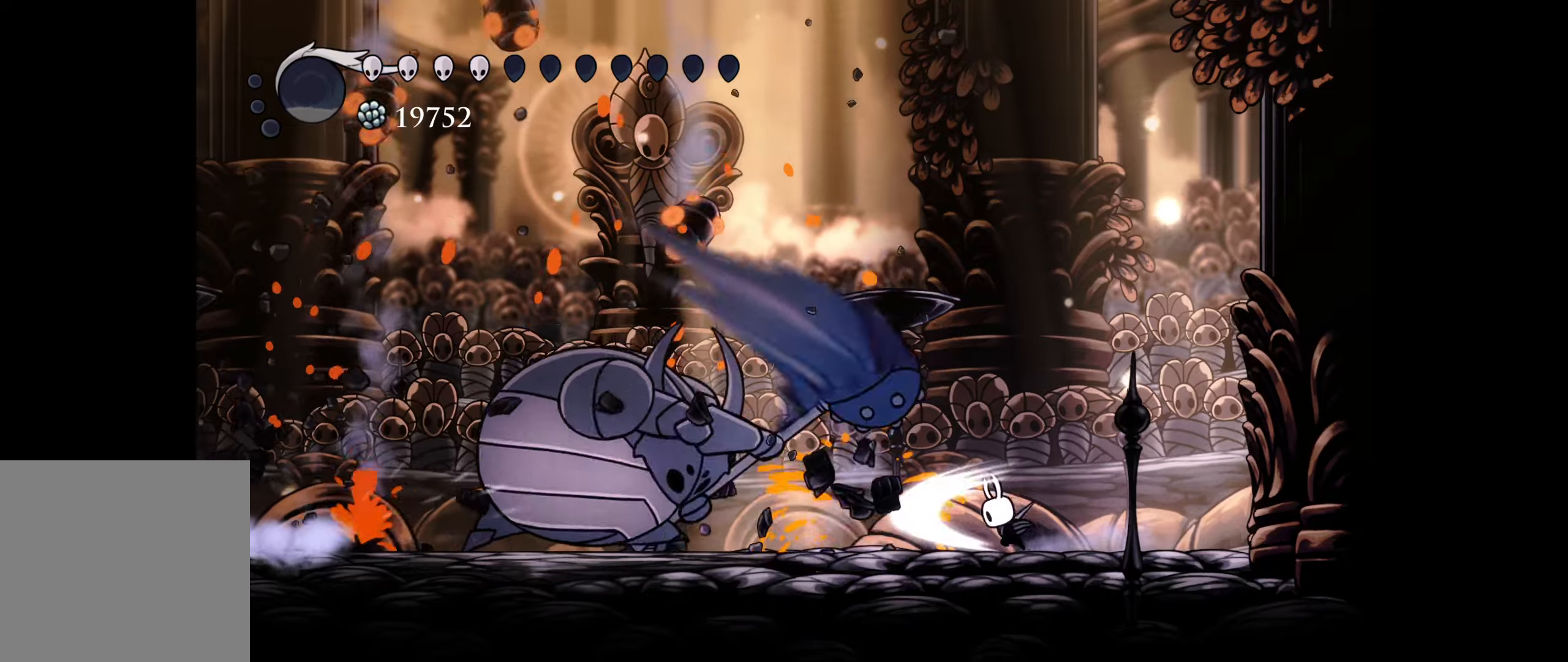
{"buttons": ["DPAD_LEFT"], "right_stick": "center", "events": [[33, "A", "up"], [33, "DPAD_LEFT", "up"], [266, "DPAD_LEFT", "down"], [283, "B", "down"], [500, "B", "up"]]}
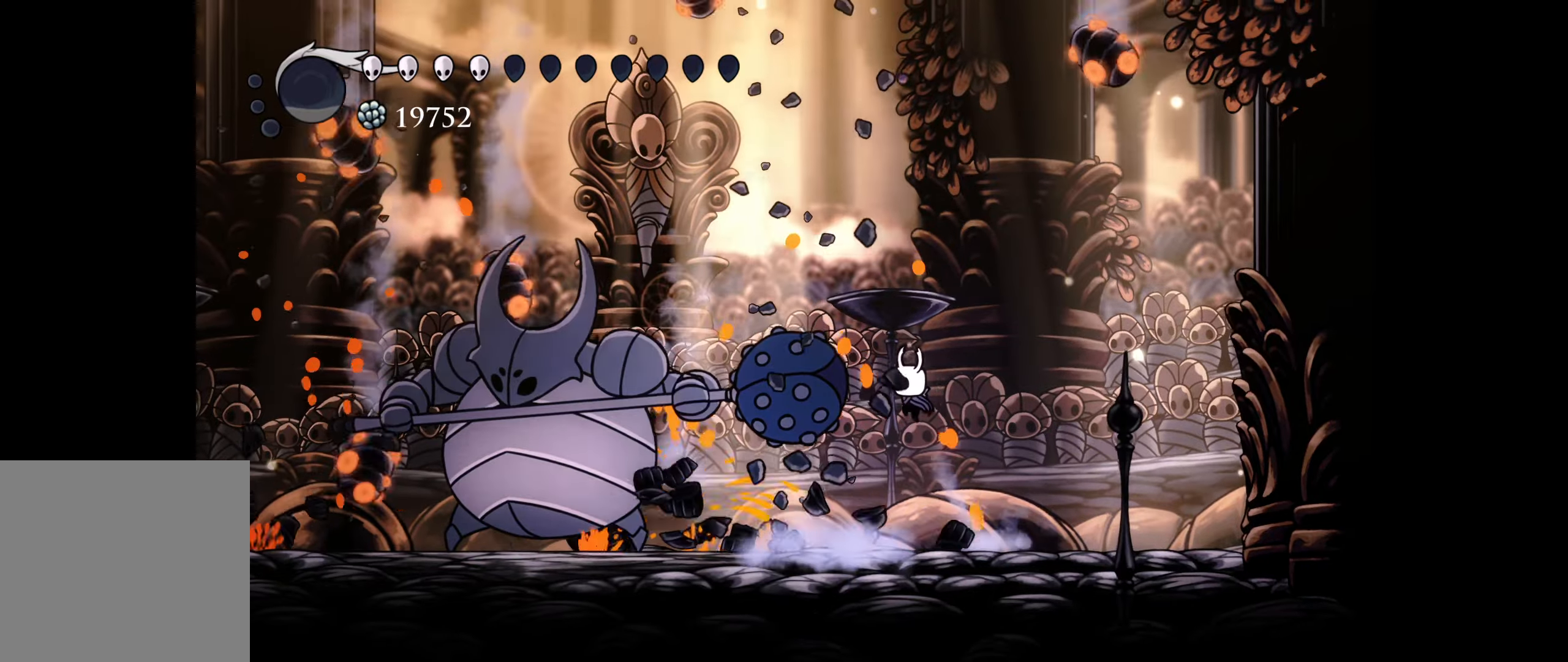
{"buttons": [], "right_stick": "center", "events": [[366, "A", "down"], [433, "DPAD_LEFT", "up"], [466, "A", "up"]]}
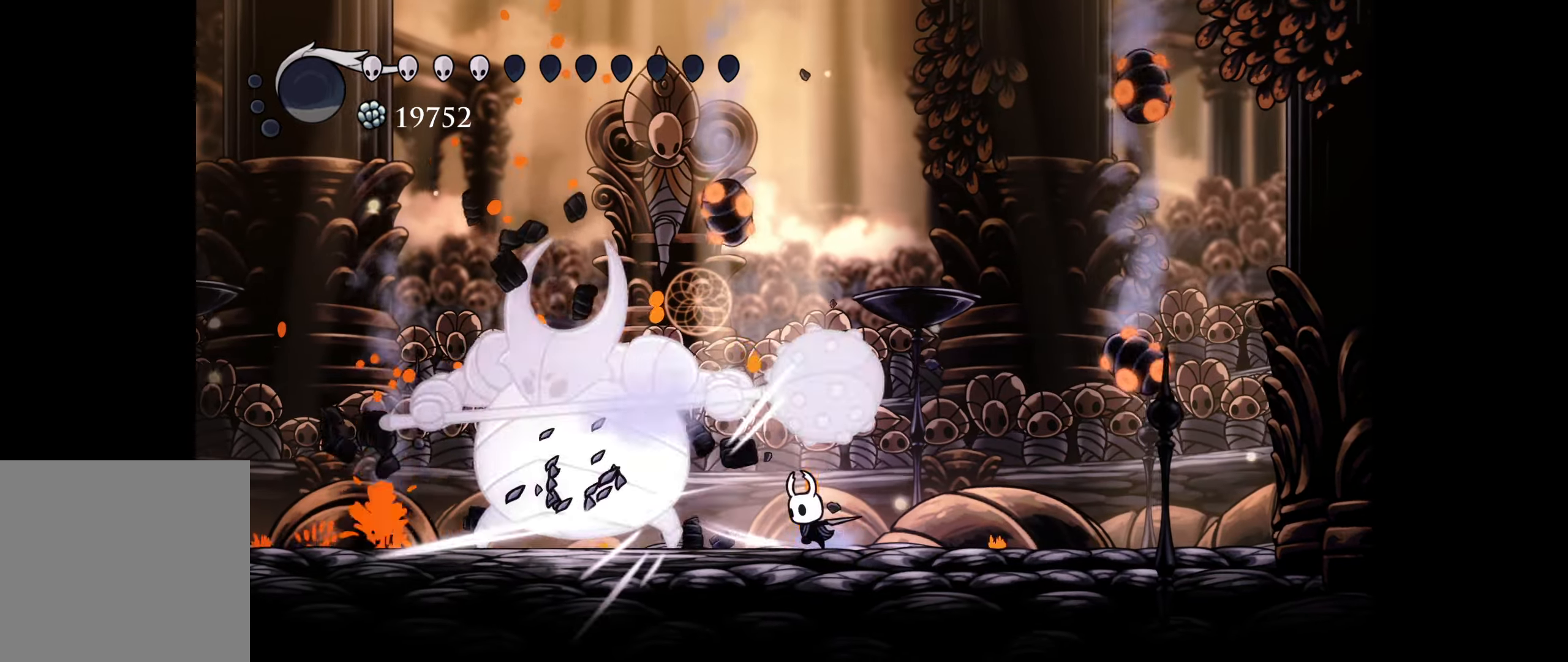
{"buttons": ["A", "DPAD_LEFT"], "right_stick": "center", "events": [[83, "DPAD_LEFT", "down"], [100, "A", "down"], [200, "DPAD_LEFT", "up"], [233, "A", "up"], [283, "A", "down"], [383, "A", "up"], [416, "DPAD_LEFT", "down"], [450, "A", "down"]]}
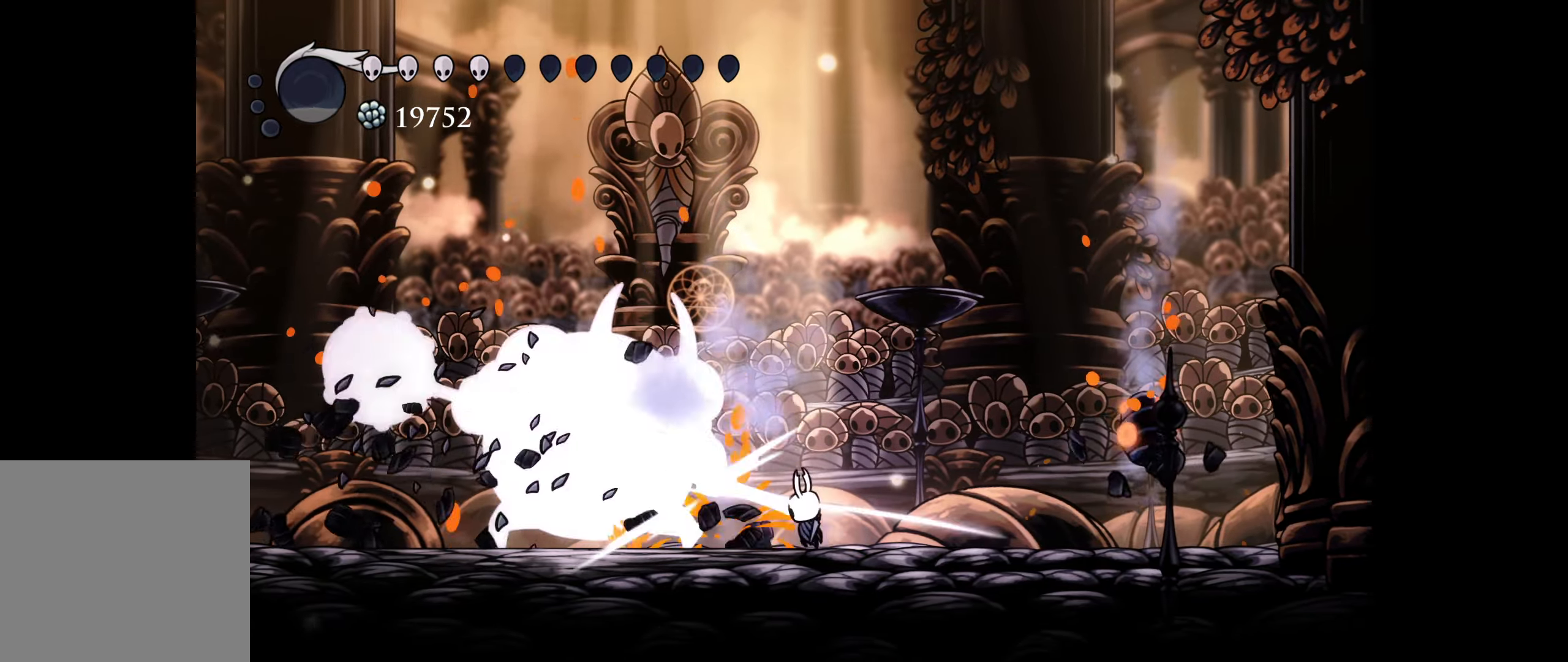
{"buttons": ["DPAD_LEFT"], "right_stick": "center", "events": [[50, "A", "up"], [116, "A", "down"], [116, "DPAD_LEFT", "up"], [216, "A", "up"], [216, "DPAD_LEFT", "down"], [300, "A", "down"], [383, "A", "up"]]}
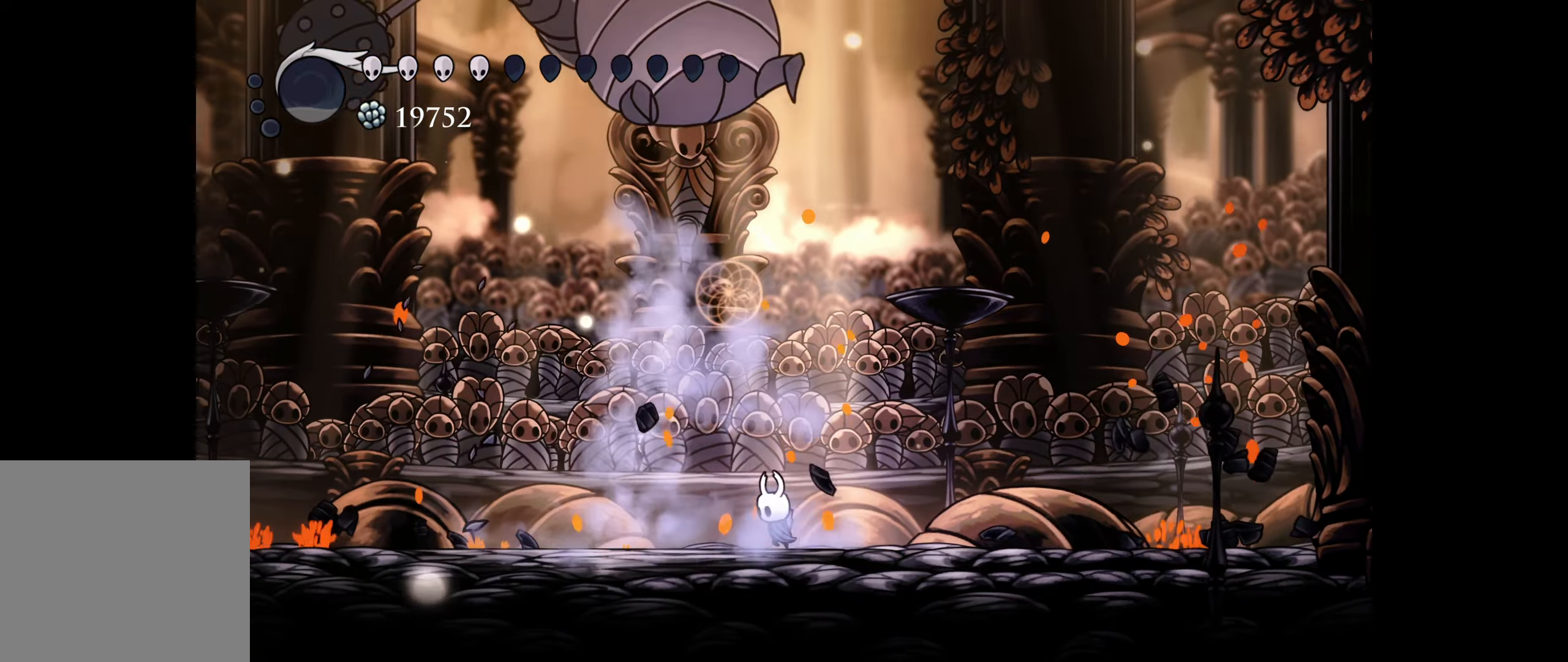
{"buttons": ["A", "DPAD_RIGHT"], "right_stick": "center", "events": [[16, "R1", "down"], [200, "R1", "up"], [300, "DPAD_LEFT", "up"], [316, "DPAD_RIGHT", "down"], [433, "A", "down"]]}
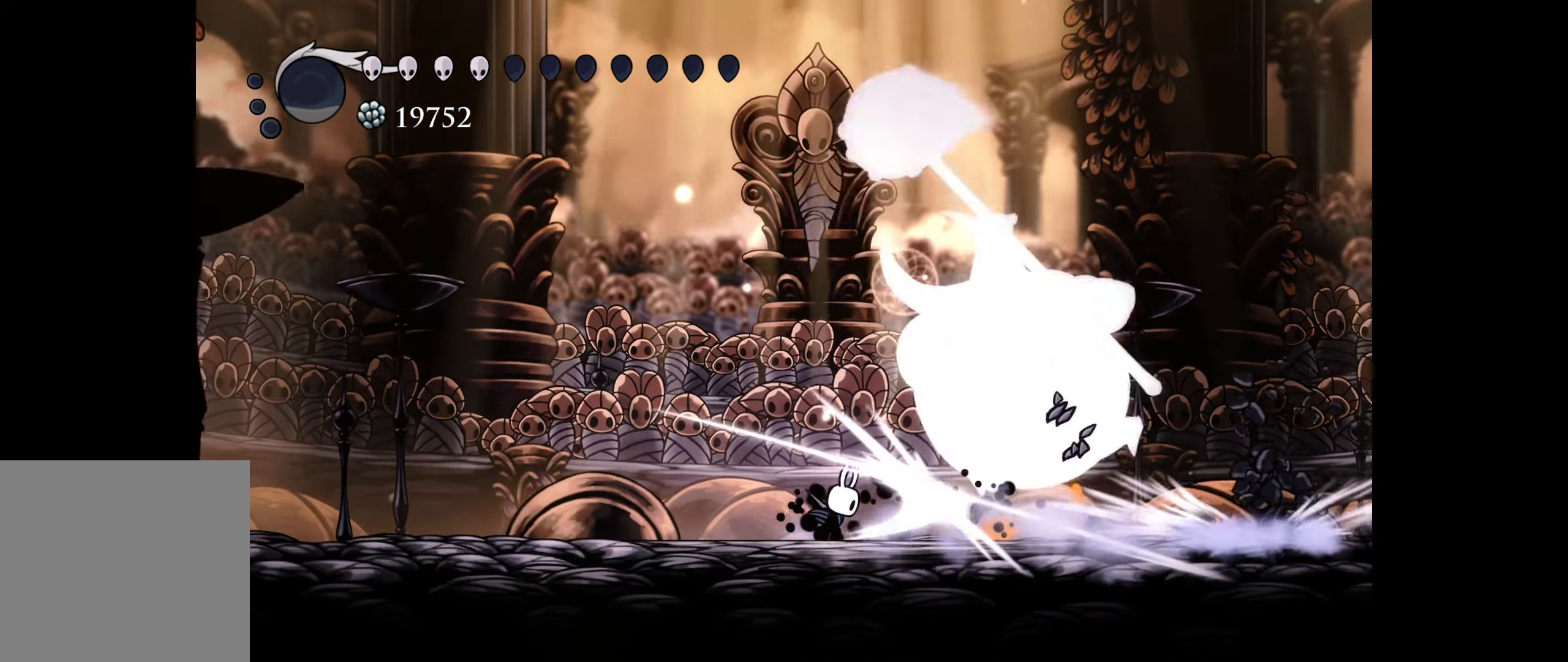
{"buttons": ["A", "DPAD_RIGHT"], "right_stick": "center", "events": [[33, "A", "up"], [116, "A", "down"], [200, "A", "up"], [200, "DPAD_RIGHT", "up"], [266, "A", "down"], [266, "DPAD_RIGHT", "down"], [366, "DPAD_RIGHT", "up"], [383, "A", "up"], [450, "A", "down"], [466, "DPAD_RIGHT", "down"]]}
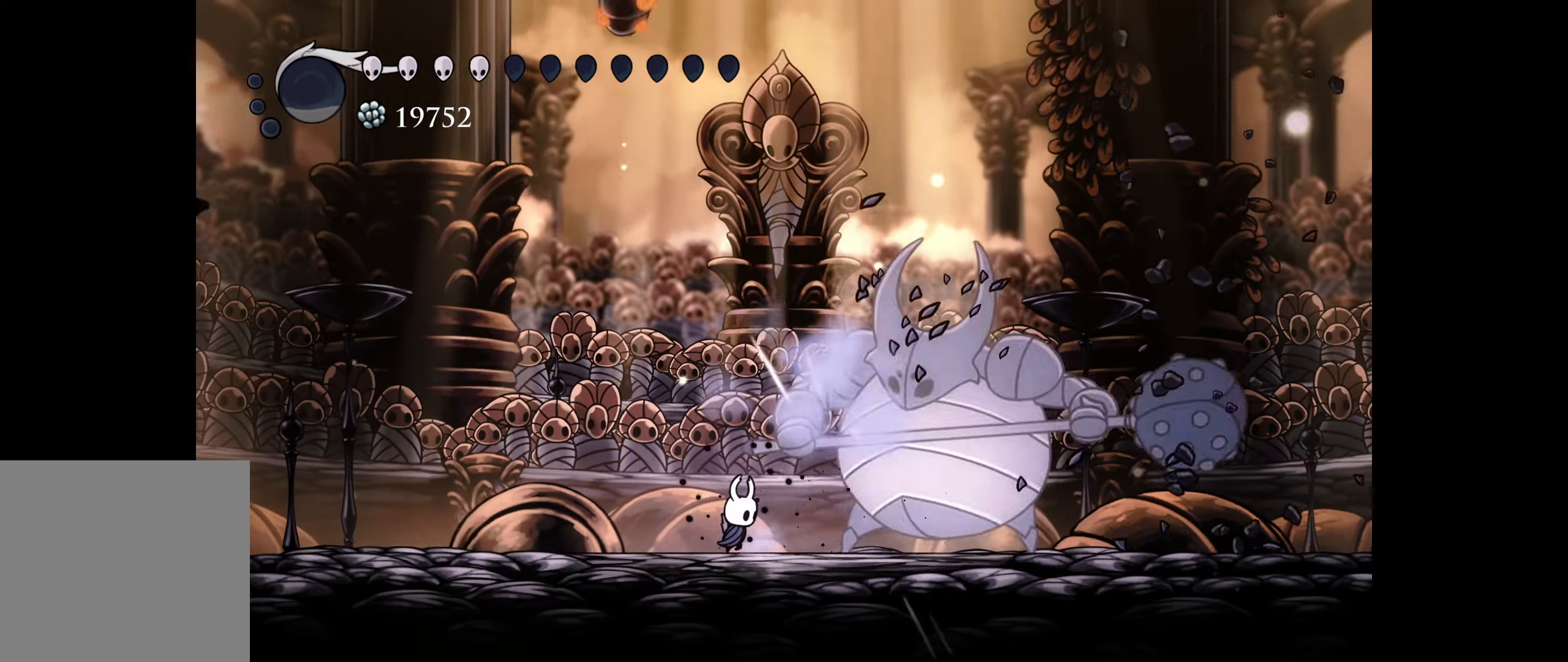
{"buttons": ["A", "DPAD_RIGHT"], "right_stick": "center", "events": [[33, "A", "up"], [100, "DPAD_RIGHT", "up"], [116, "A", "down"], [200, "A", "up"], [200, "DPAD_RIGHT", "down"], [300, "A", "down"], [316, "DPAD_RIGHT", "up"], [383, "A", "up"], [416, "DPAD_RIGHT", "down"], [450, "A", "down"]]}
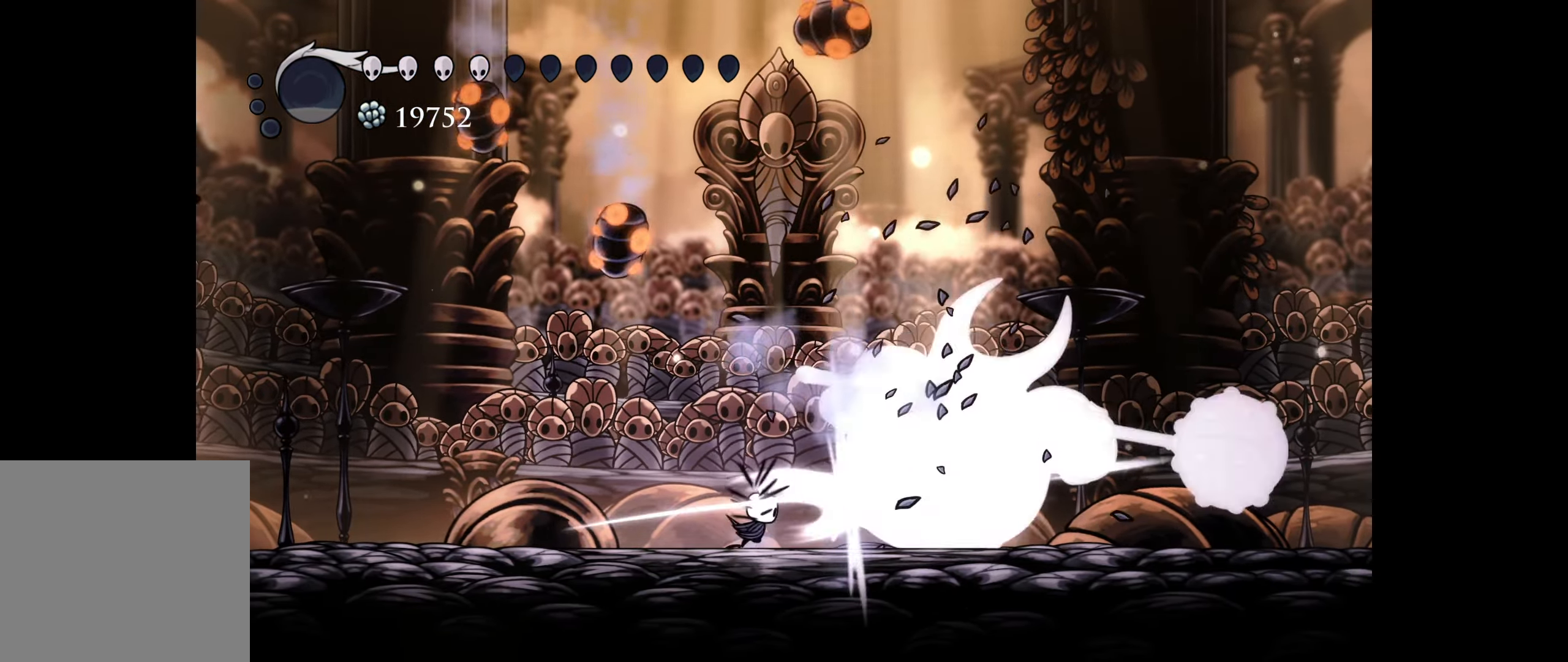
{"buttons": ["DPAD_LEFT"], "right_stick": "center", "events": [[33, "A", "up"], [100, "A", "down"], [116, "DPAD_DOWN", "down"], [200, "A", "up"], [216, "R1", "down"], [383, "R1", "up"], [433, "DPAD_DOWN", "up"], [433, "DPAD_RIGHT", "up"], [483, "DPAD_LEFT", "down"]]}
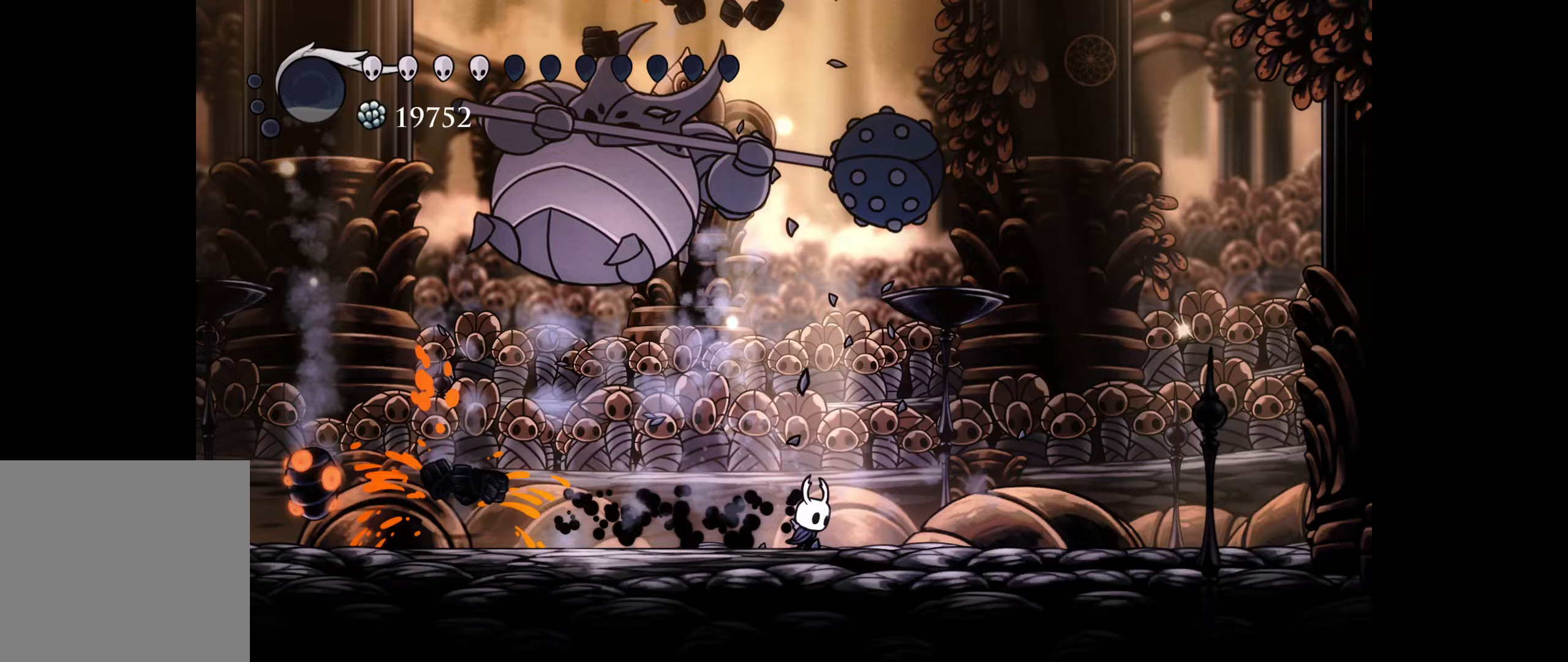
{"buttons": ["A", "DPAD_LEFT"], "right_stick": "center", "events": [[150, "A", "down"], [267, "A", "up"], [333, "A", "down"], [333, "DPAD_LEFT", "up"], [400, "DPAD_LEFT", "down"], [433, "A", "up"], [500, "A", "down"]]}
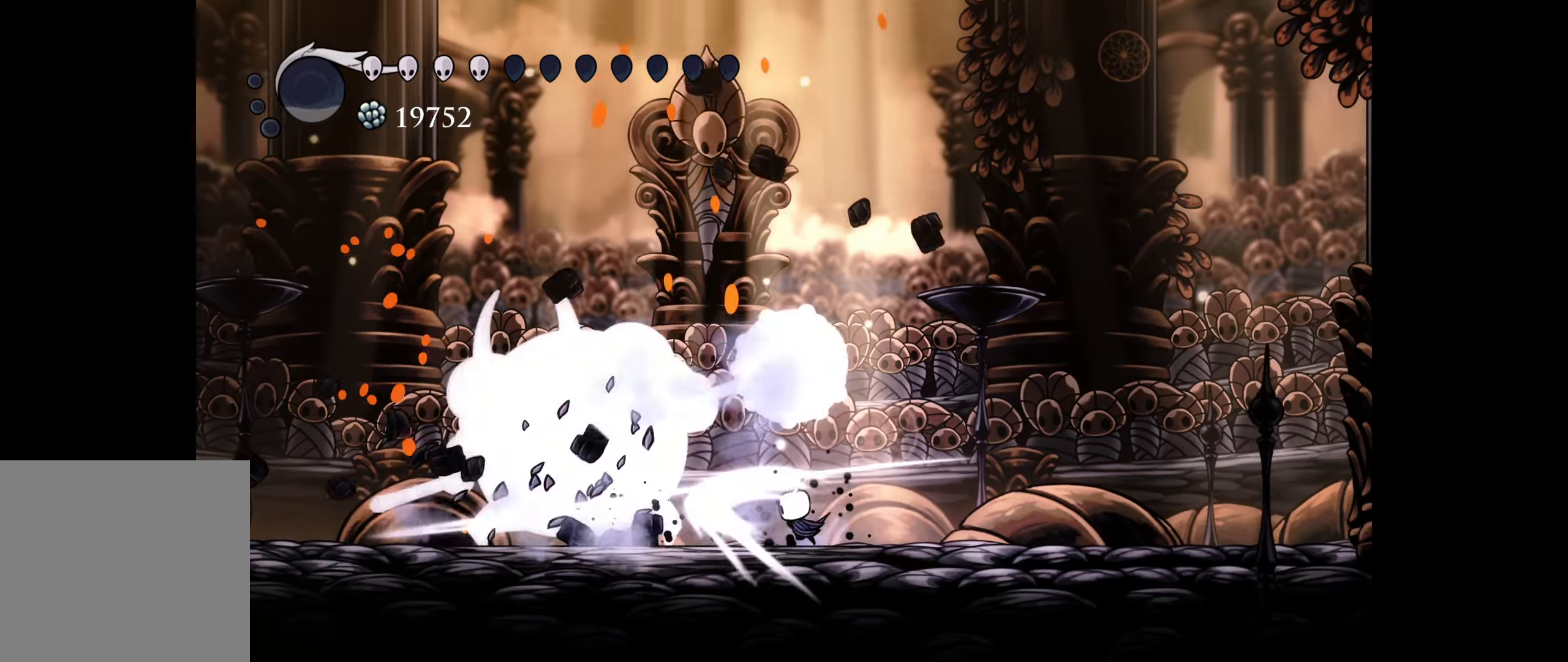
{"buttons": ["DPAD_LEFT"], "right_stick": "center", "events": [[50, "DPAD_LEFT", "up"], [100, "A", "up"], [100, "DPAD_LEFT", "down"], [183, "A", "down"], [233, "DPAD_LEFT", "up"], [267, "A", "up"], [283, "DPAD_LEFT", "down"], [350, "A", "down"], [400, "DPAD_LEFT", "up"], [450, "A", "up"], [450, "DPAD_LEFT", "down"]]}
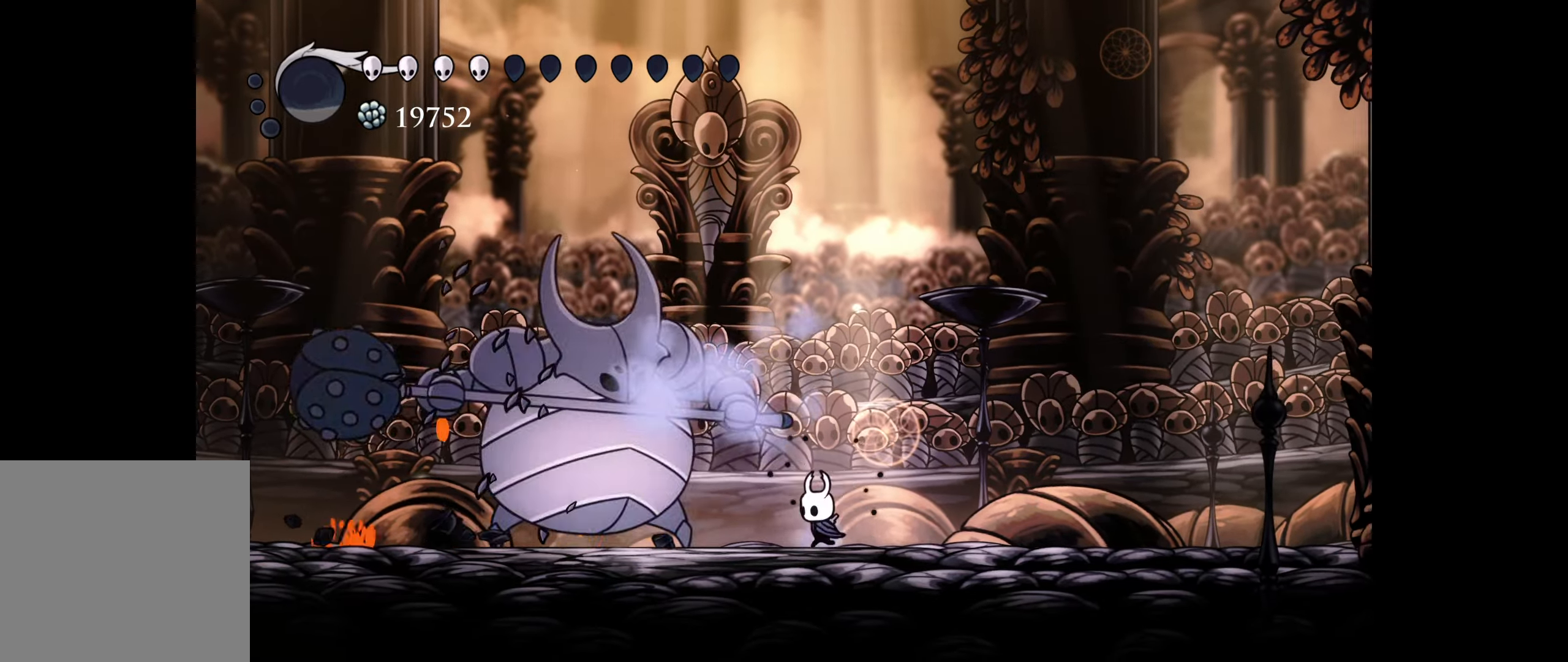
{"buttons": ["DPAD_LEFT"], "right_stick": "center", "events": [[33, "A", "down"], [150, "A", "up"], [150, "DPAD_LEFT", "up"], [200, "A", "down"], [267, "DPAD_LEFT", "down"], [317, "A", "up"], [383, "A", "down"], [500, "A", "up"]]}
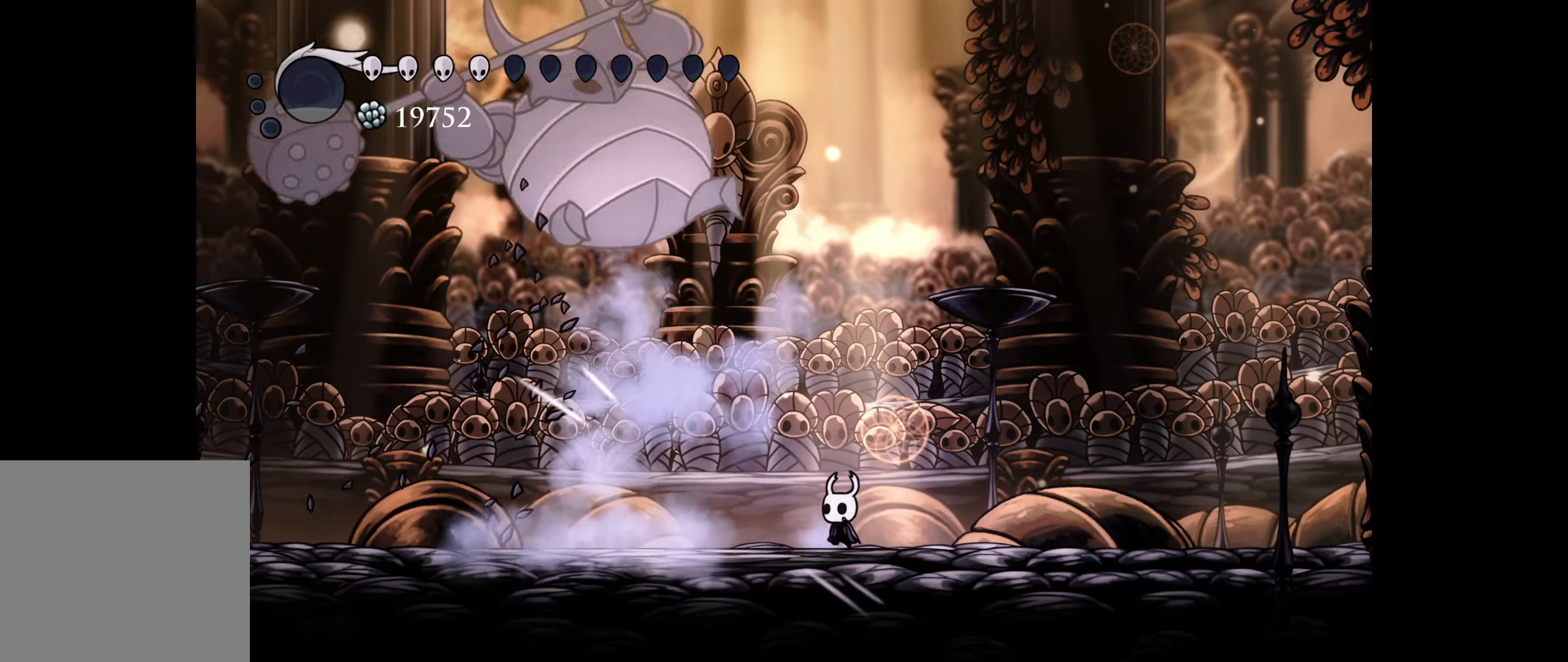
{"buttons": ["DPAD_DOWN", "DPAD_LEFT"], "right_stick": "center", "events": [[100, "R1", "down"], [383, "R1", "up"], [500, "DPAD_DOWN", "down"]]}
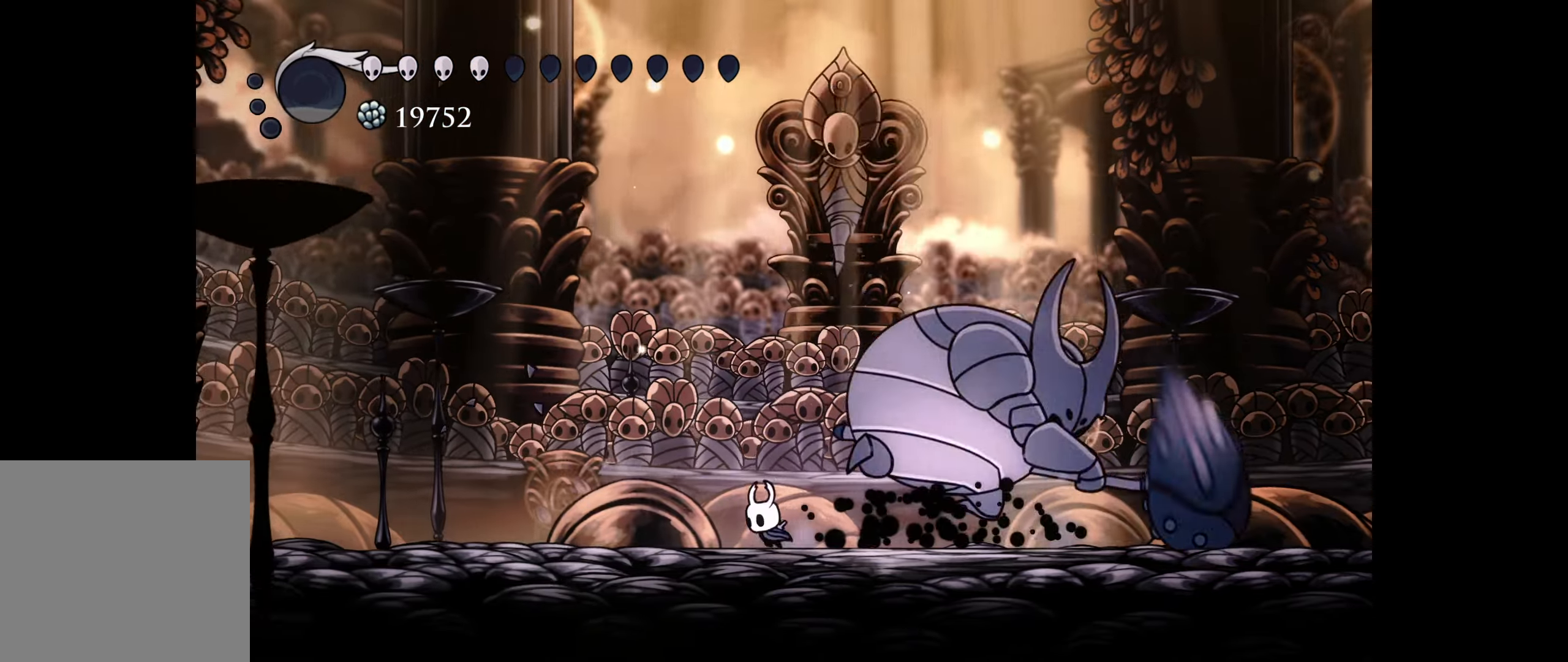
{"buttons": [], "right_stick": "center", "events": [[17, "DPAD_LEFT", "up"], [33, "A", "down"], [33, "DPAD_DOWN", "up"], [33, "DPAD_RIGHT", "down"], [133, "A", "up"], [150, "DPAD_RIGHT", "up"], [200, "A", "down"], [317, "A", "up"], [383, "A", "down"], [383, "DPAD_RIGHT", "down"], [467, "DPAD_RIGHT", "up"], [483, "A", "up"]]}
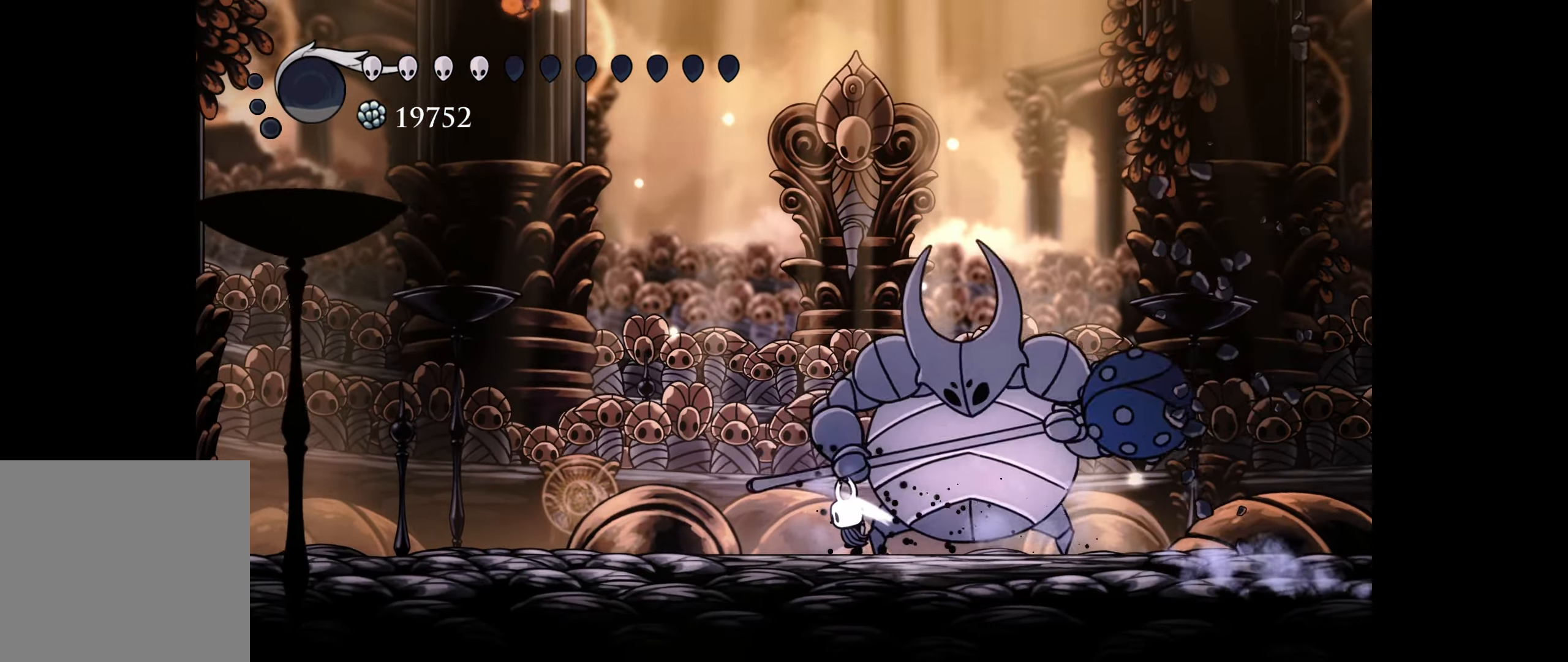
{"buttons": ["DPAD_LEFT"], "right_stick": "center", "events": [[50, "A", "down"], [150, "A", "up"], [233, "A", "down"], [317, "A", "up"], [483, "DPAD_LEFT", "down"]]}
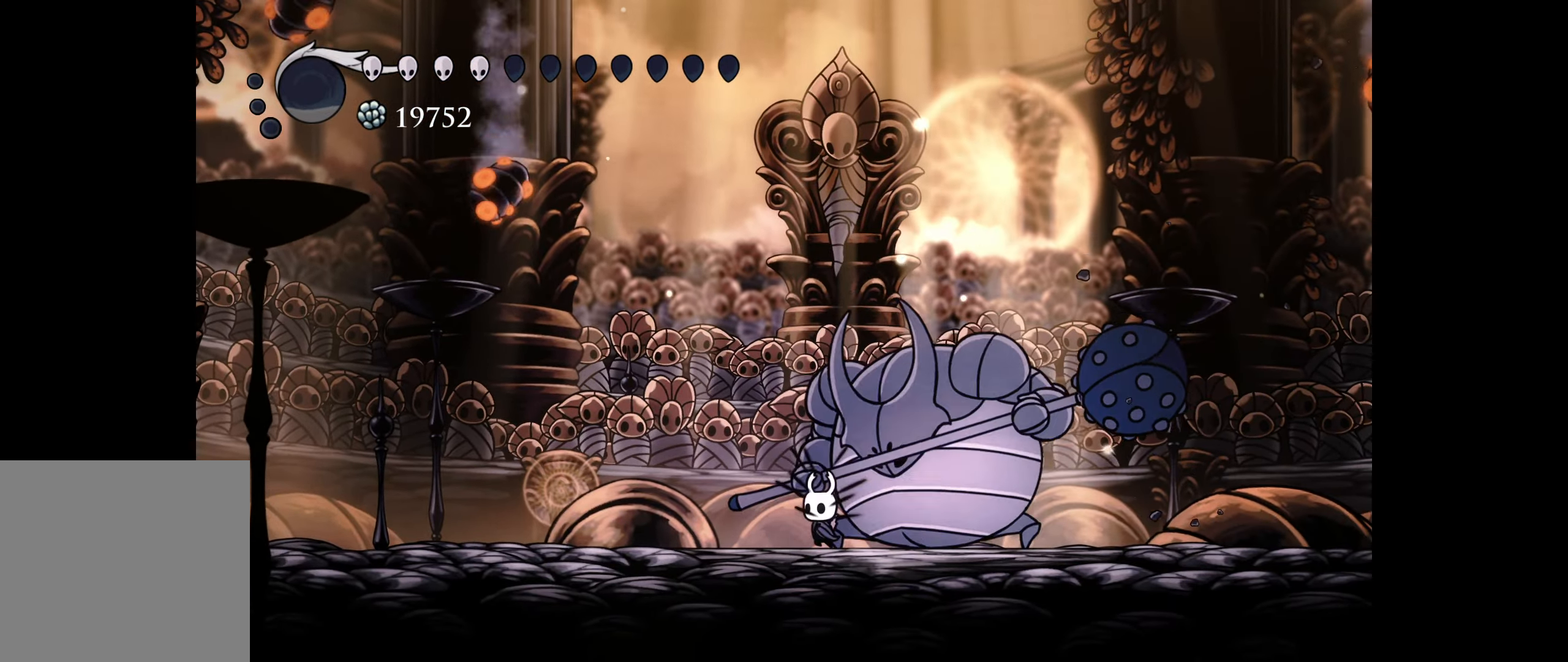
{"buttons": ["R1", "DPAD_RIGHT"], "right_stick": "center", "events": [[150, "DPAD_LEFT", "up"], [150, "DPAD_RIGHT", "down"], [183, "A", "down"], [283, "DPAD_RIGHT", "up"], [300, "A", "up"], [317, "DPAD_RIGHT", "down"], [417, "R1", "down"]]}
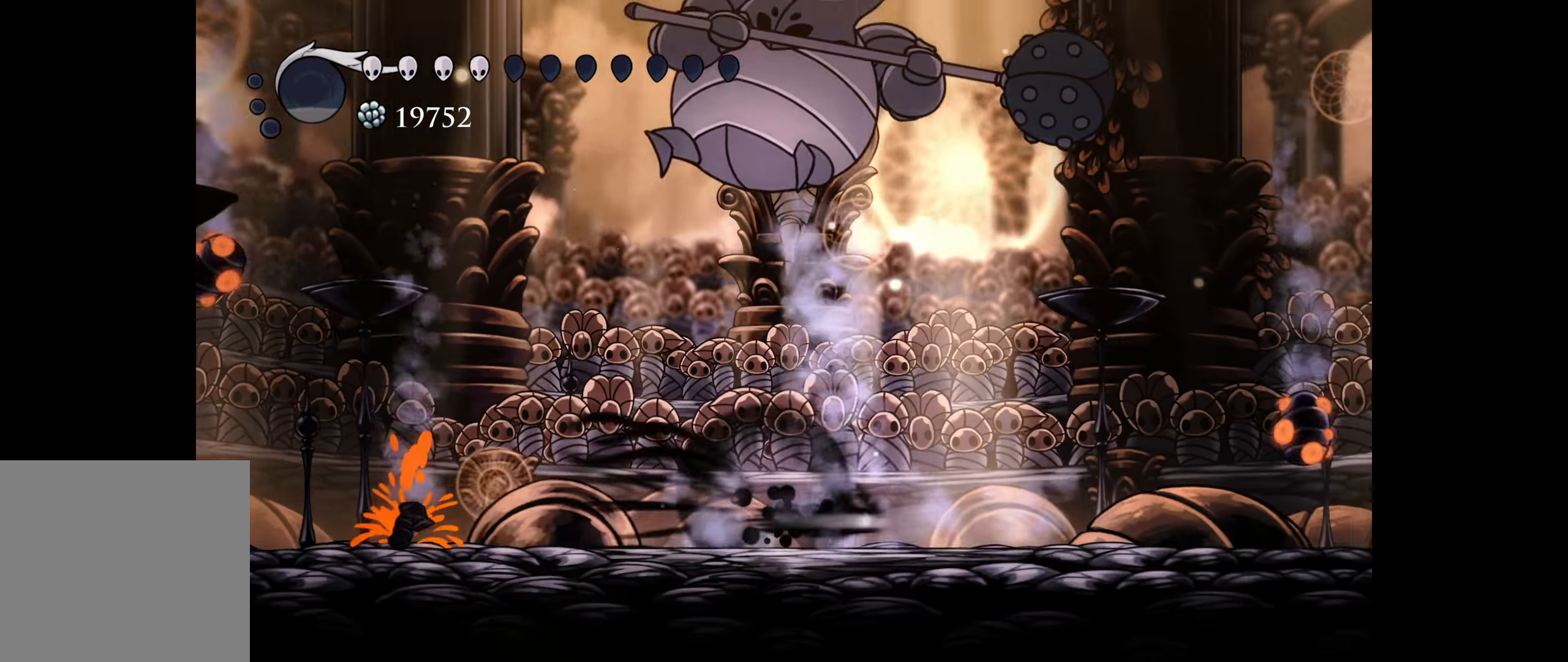
{"buttons": ["DPAD_LEFT"], "right_stick": "center", "events": [[33, "R1", "up"], [50, "DPAD_DOWN", "down"], [83, "DPAD_RIGHT", "up"], [100, "DPAD_DOWN", "up"], [100, "DPAD_LEFT", "down"], [383, "A", "down"], [483, "A", "up"]]}
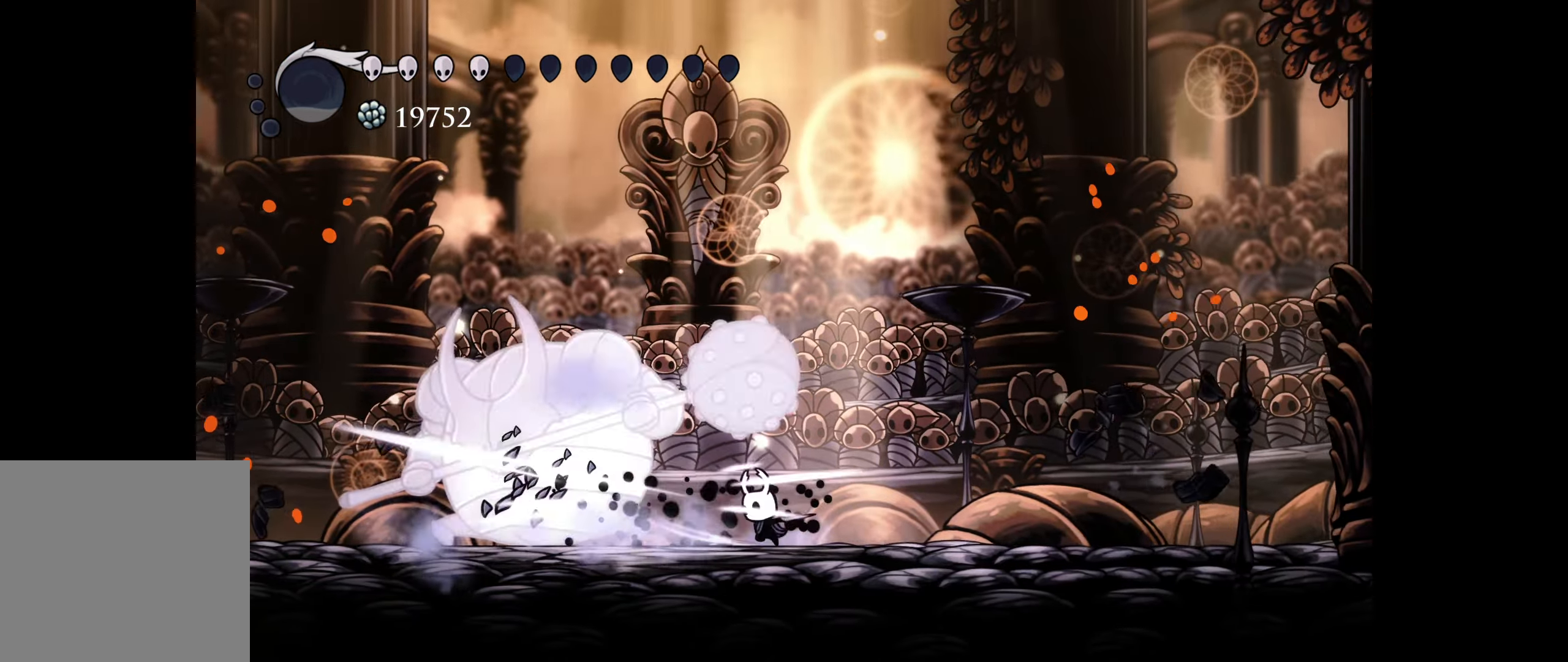
{"buttons": ["A"], "right_stick": "center", "events": [[67, "A", "down"], [167, "A", "up"], [234, "A", "down"], [234, "DPAD_LEFT", "up"], [250, "DPAD_LEFT", "down"], [334, "A", "up"], [350, "DPAD_LEFT", "up"], [400, "A", "down"]]}
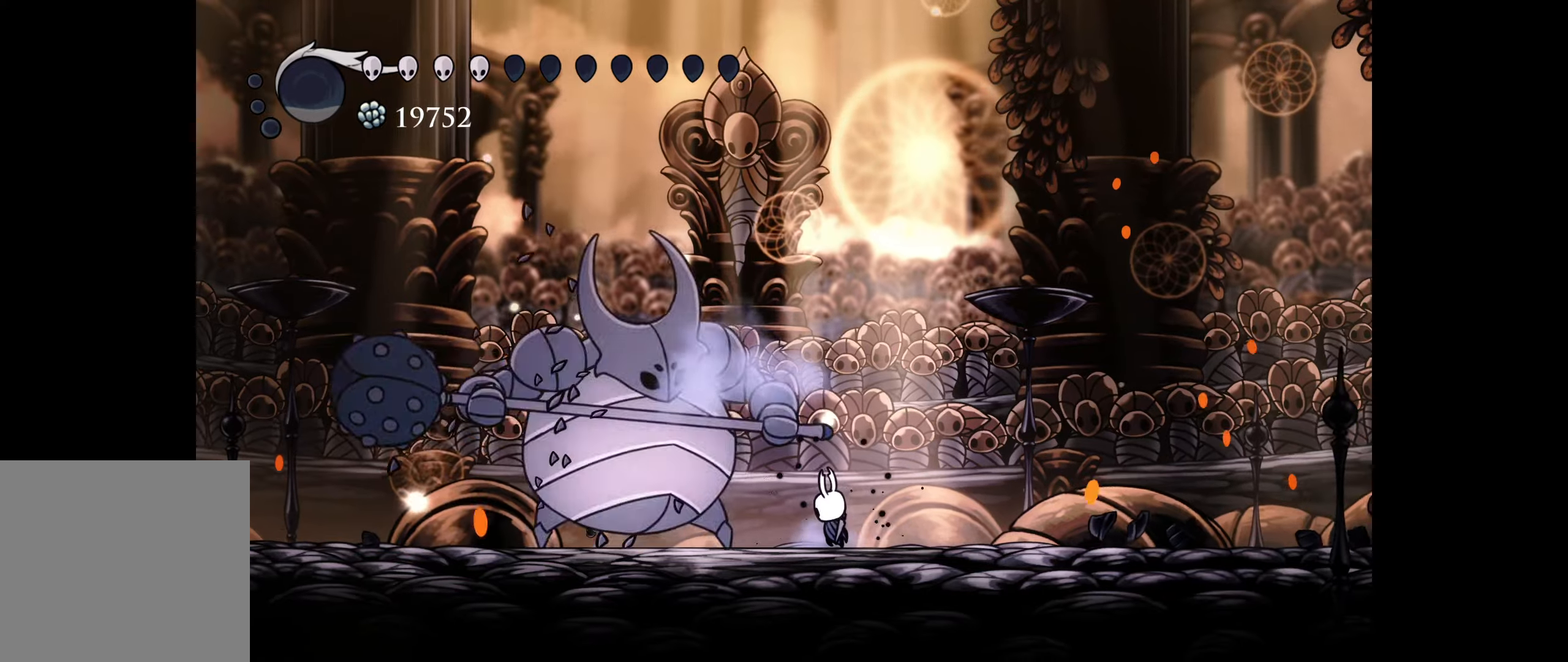
{"buttons": ["DPAD_LEFT"], "right_stick": "center", "events": [[17, "A", "up"], [17, "DPAD_LEFT", "down"], [84, "A", "down"], [167, "DPAD_LEFT", "up"], [184, "A", "up"], [250, "A", "down"], [350, "A", "up"], [384, "DPAD_LEFT", "down"]]}
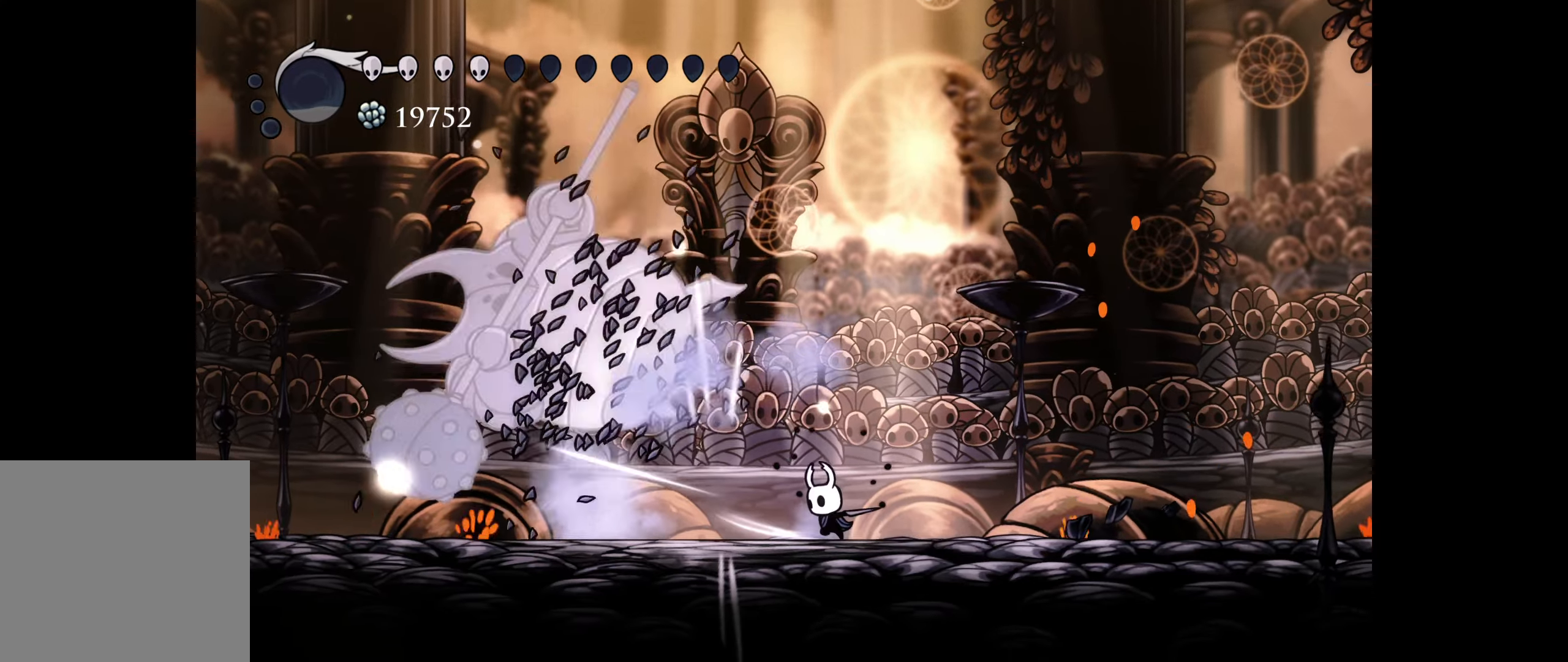
{"buttons": ["DPAD_LEFT"], "right_stick": "center", "events": []}
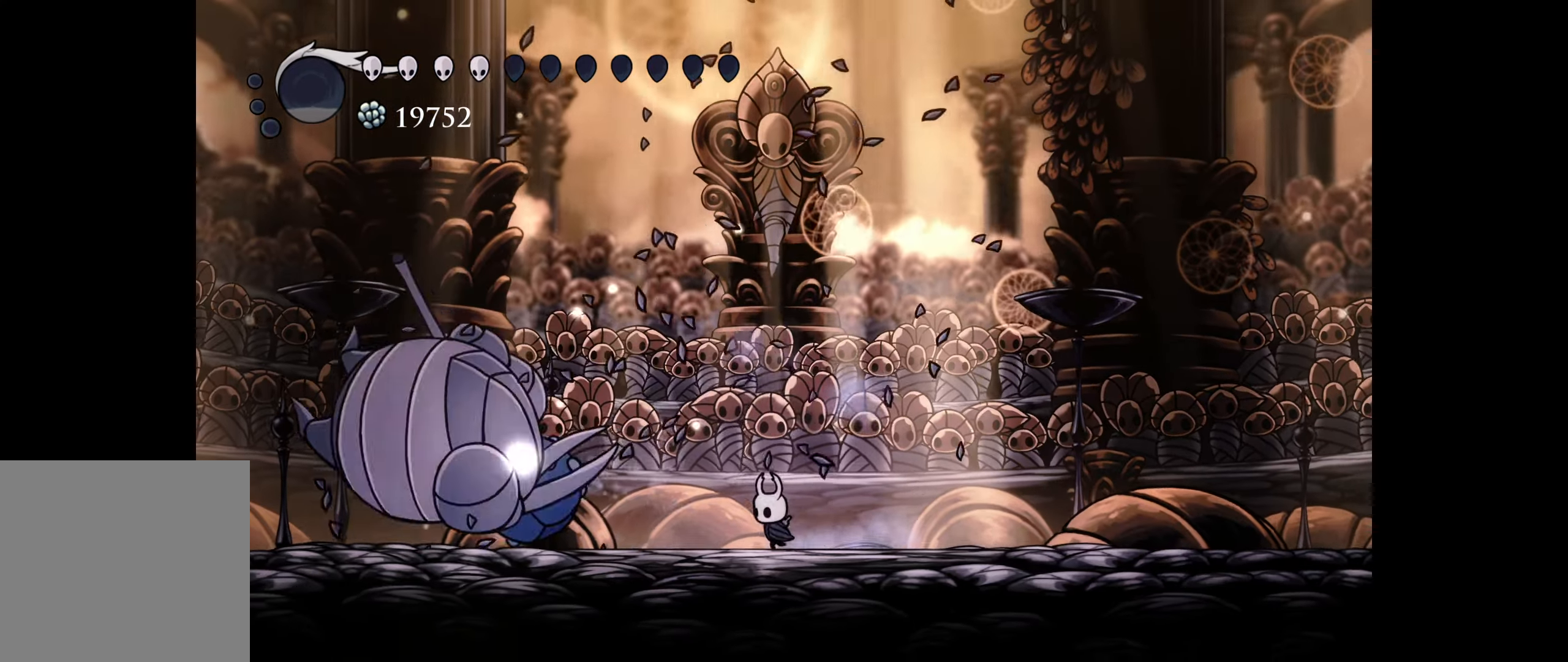
{"buttons": ["DPAD_LEFT"], "right_stick": "center", "events": []}
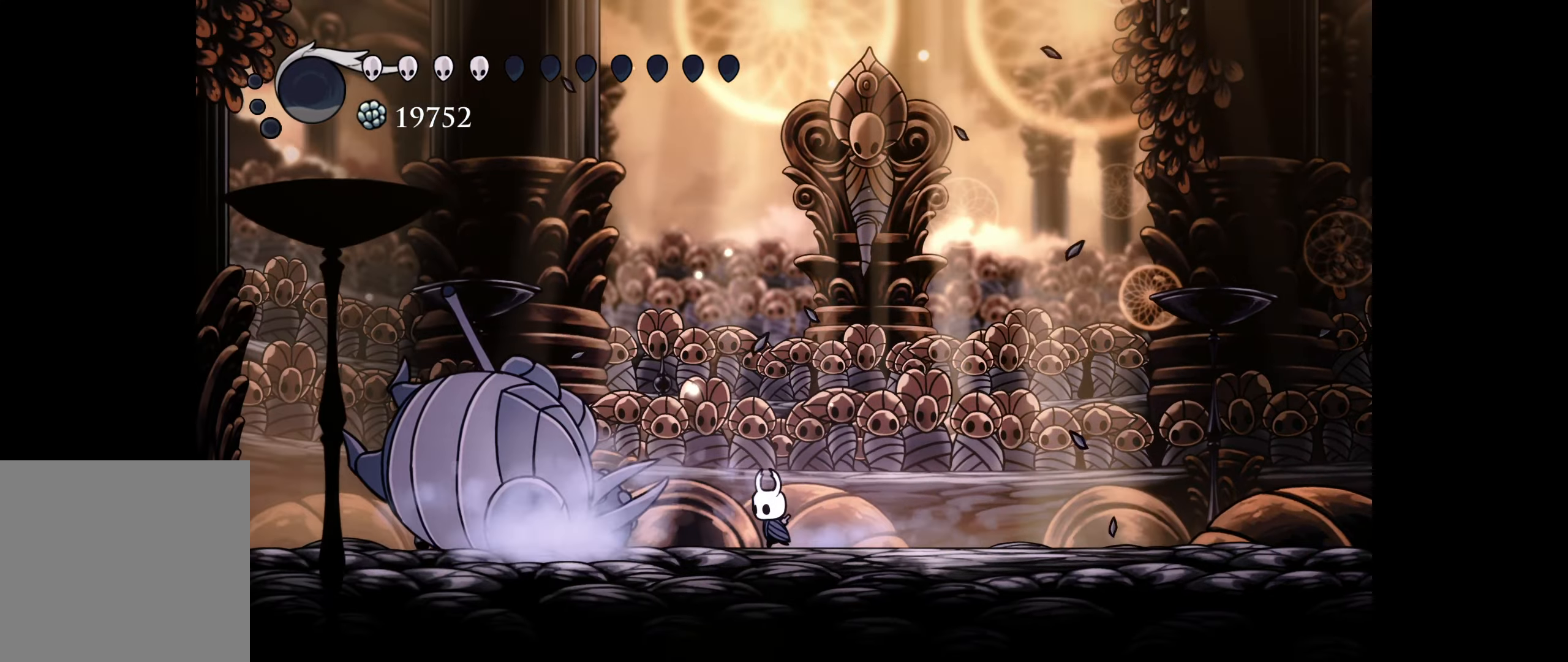
{"buttons": ["Y"], "right_stick": "center", "events": [[184, "Y", "down"], [467, "DPAD_LEFT", "up"]]}
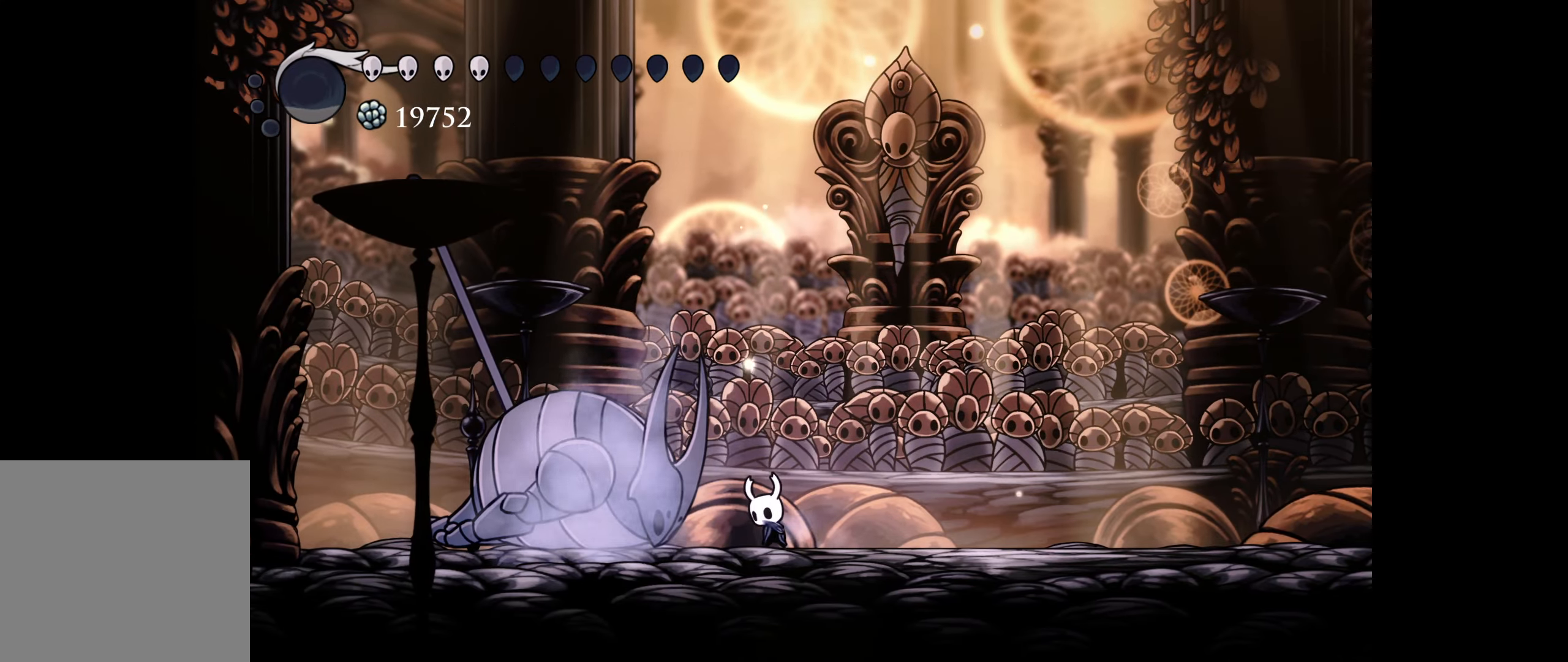
{"buttons": ["Y"], "right_stick": "center", "events": []}
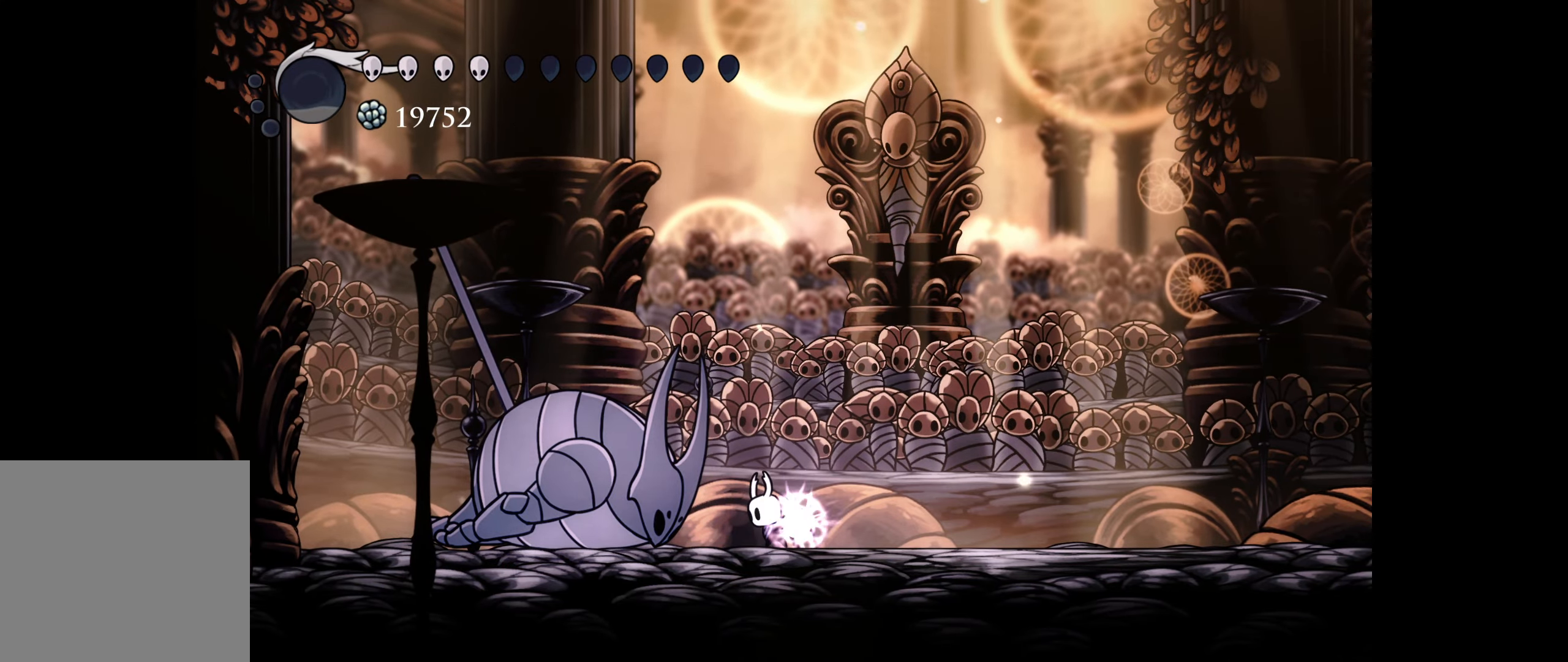
{"buttons": ["Y"], "right_stick": "center", "events": []}
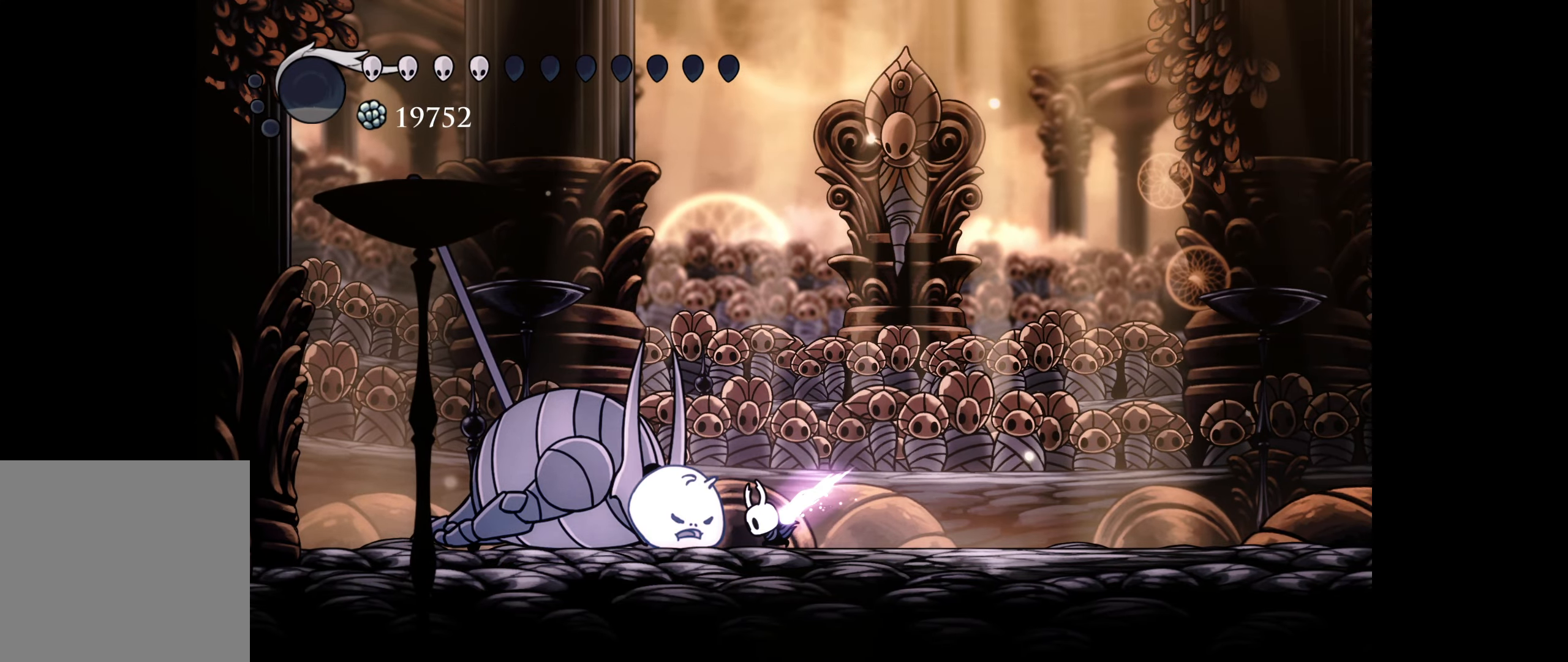
{"buttons": [], "right_stick": "center", "events": [[267, "Y", "up"]]}